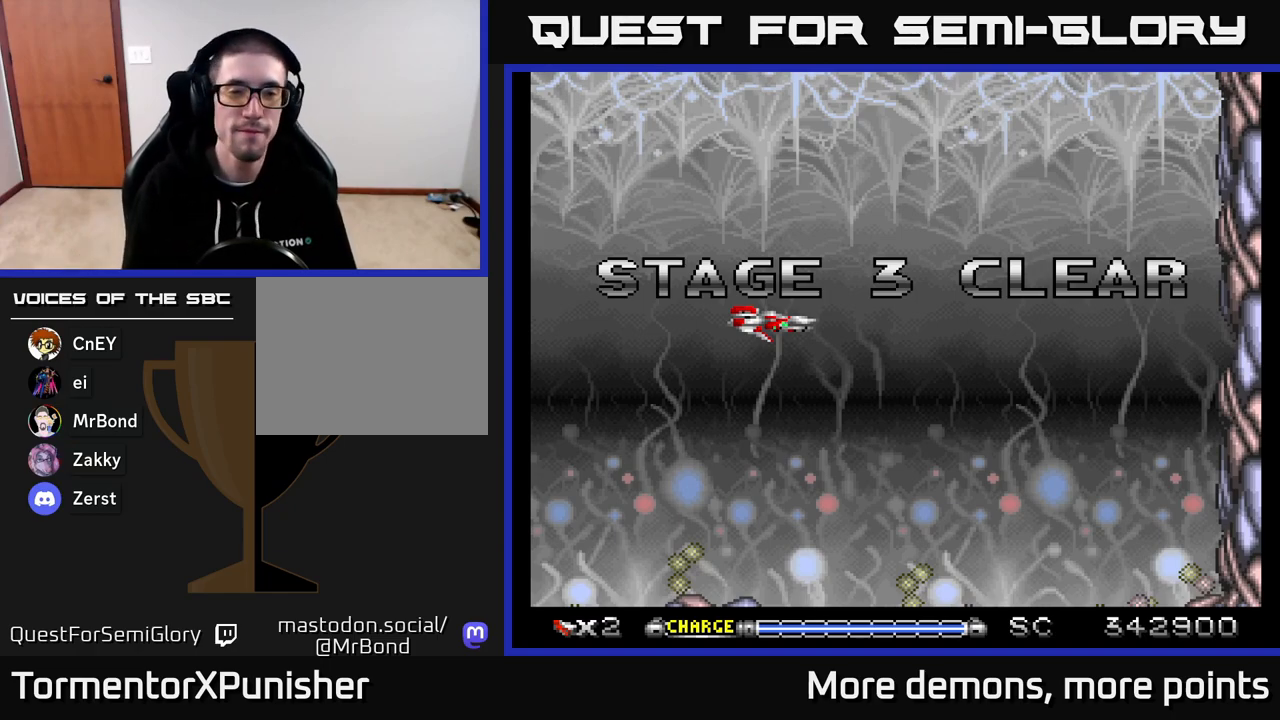
Gameplay with a controller (Xbox layout); each line is a JSON object with the inputs held at the frame after it. "events" lists button and stick changes between this image and that frame as [ms after this image, input, new state], when the widget could be followed in between. Not read: left_stick.
{"buttons": ["A"], "right_stick": "center", "events": [[233, "DPAD_DOWN", "down"], [333, "DPAD_DOWN", "up"], [400, "A", "down"]]}
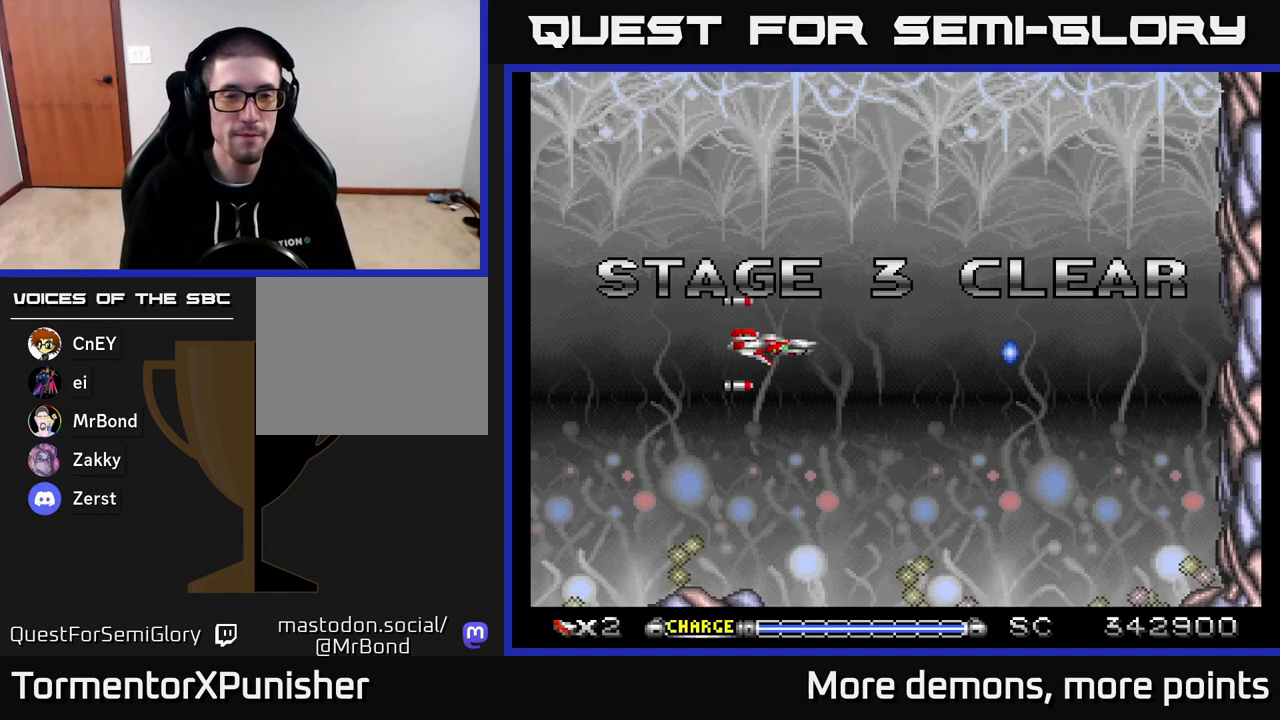
{"buttons": ["A"], "right_stick": "center", "events": []}
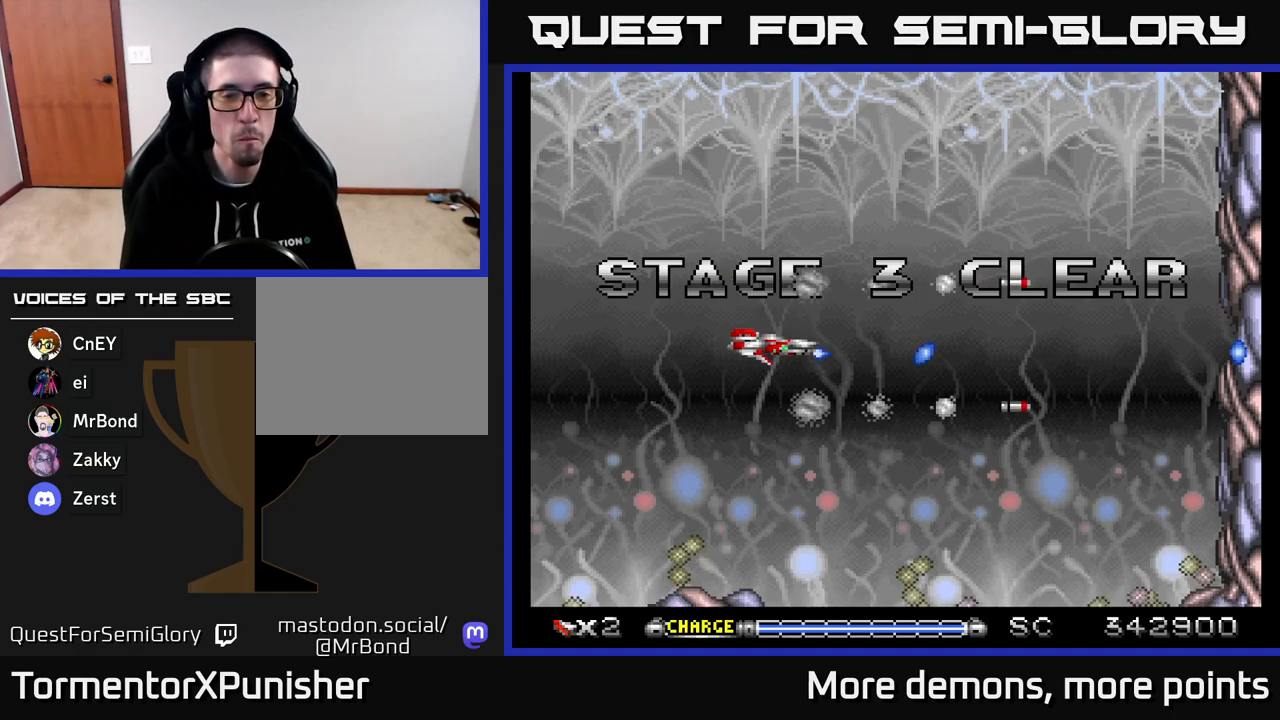
{"buttons": ["A"], "right_stick": "center", "events": []}
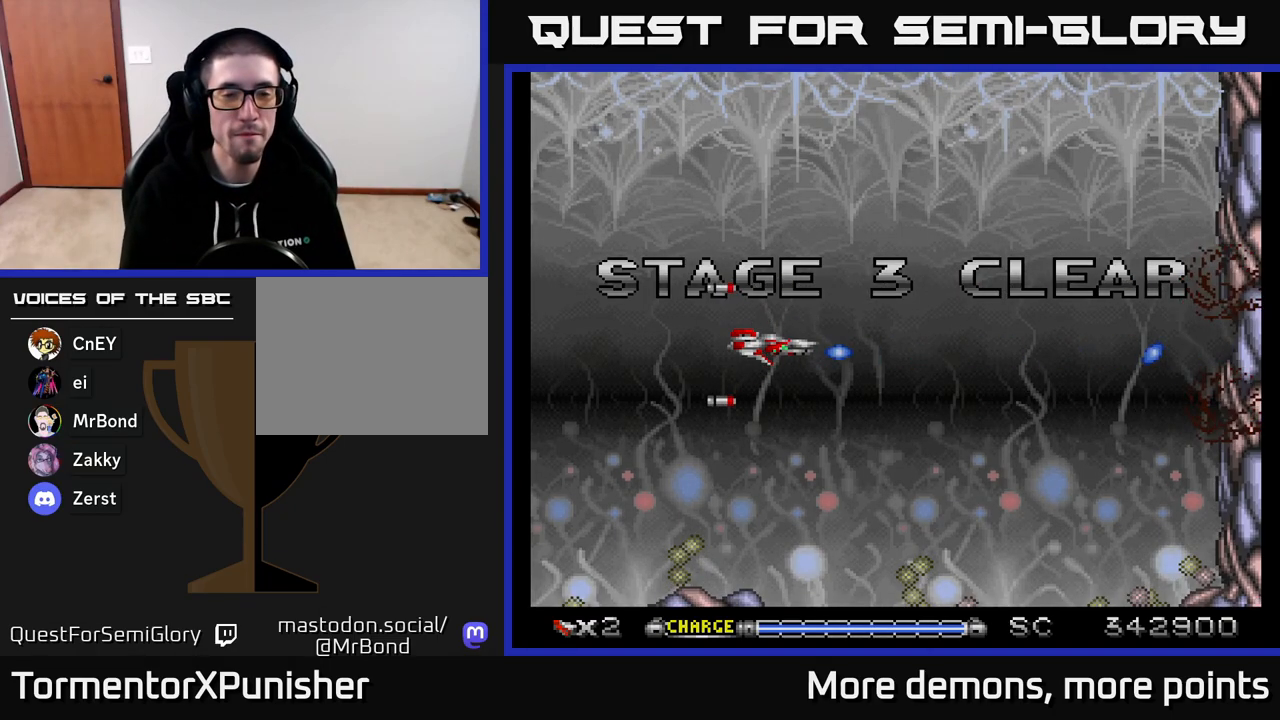
{"buttons": [], "right_stick": "center", "events": [[317, "A", "up"]]}
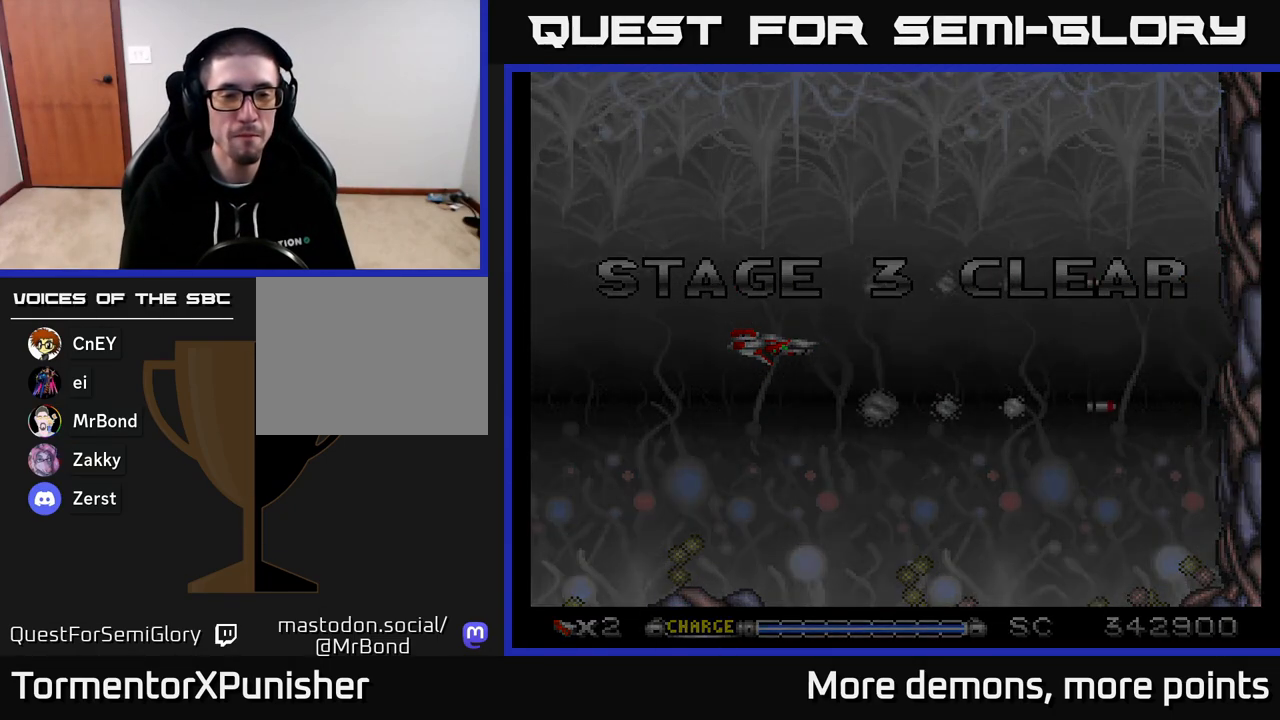
{"buttons": [], "right_stick": "center", "events": []}
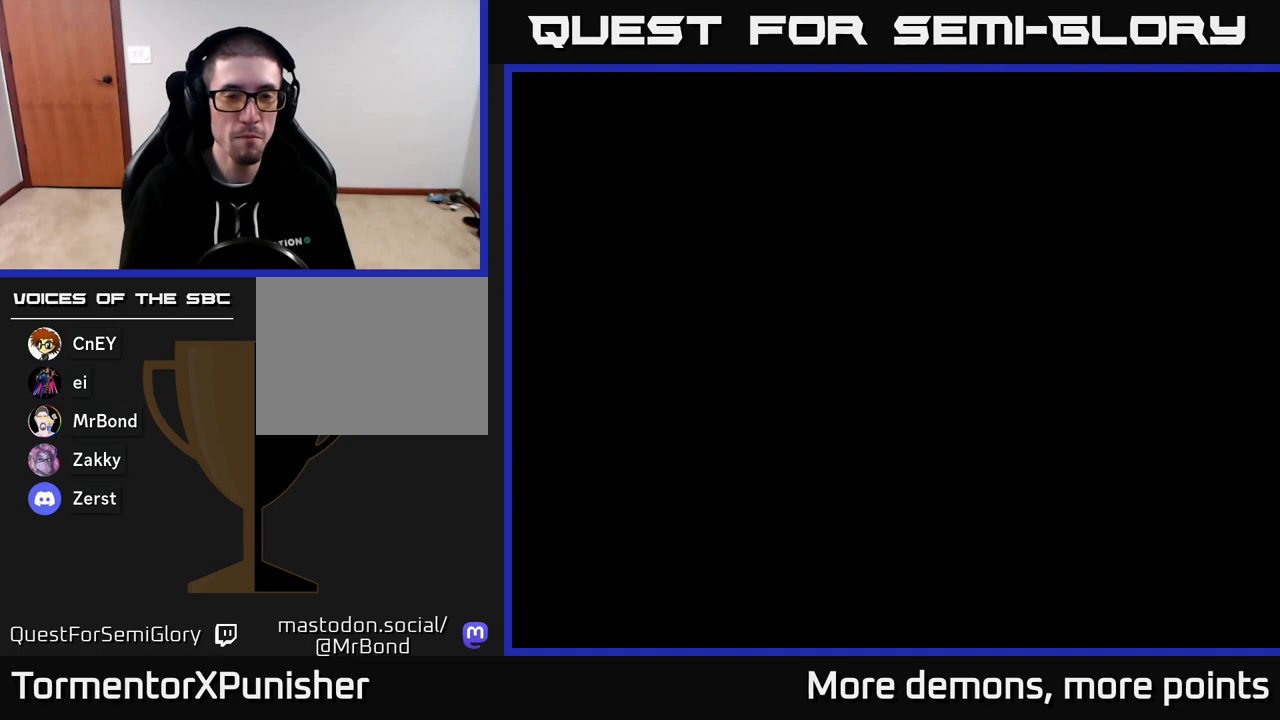
{"buttons": [], "right_stick": "center", "events": []}
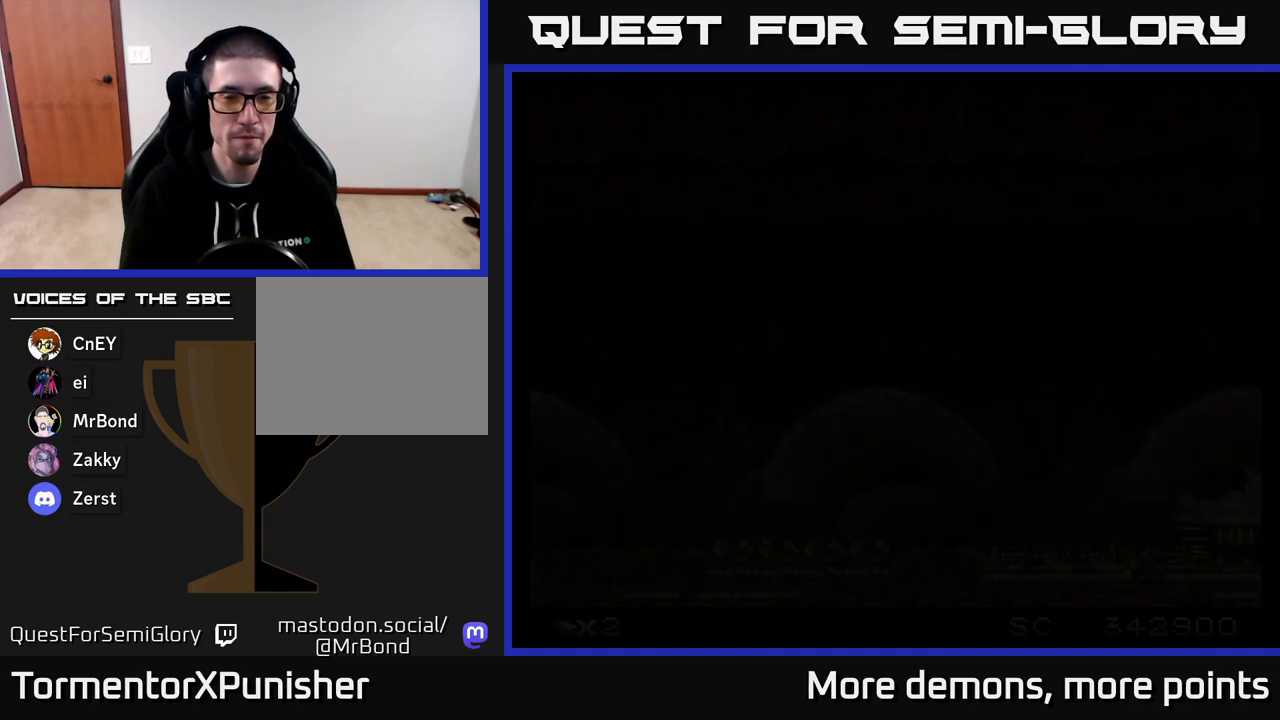
{"buttons": [], "right_stick": "center", "events": []}
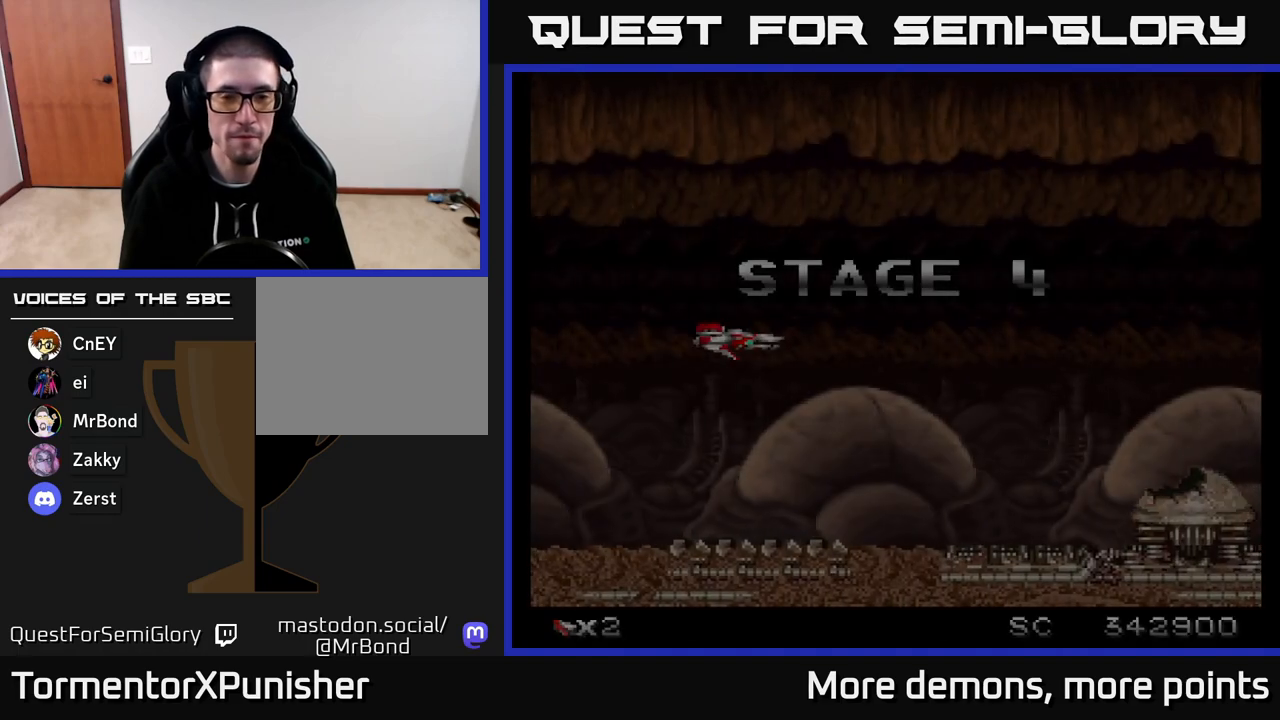
{"buttons": ["A"], "right_stick": "center", "events": [[100, "A", "down"]]}
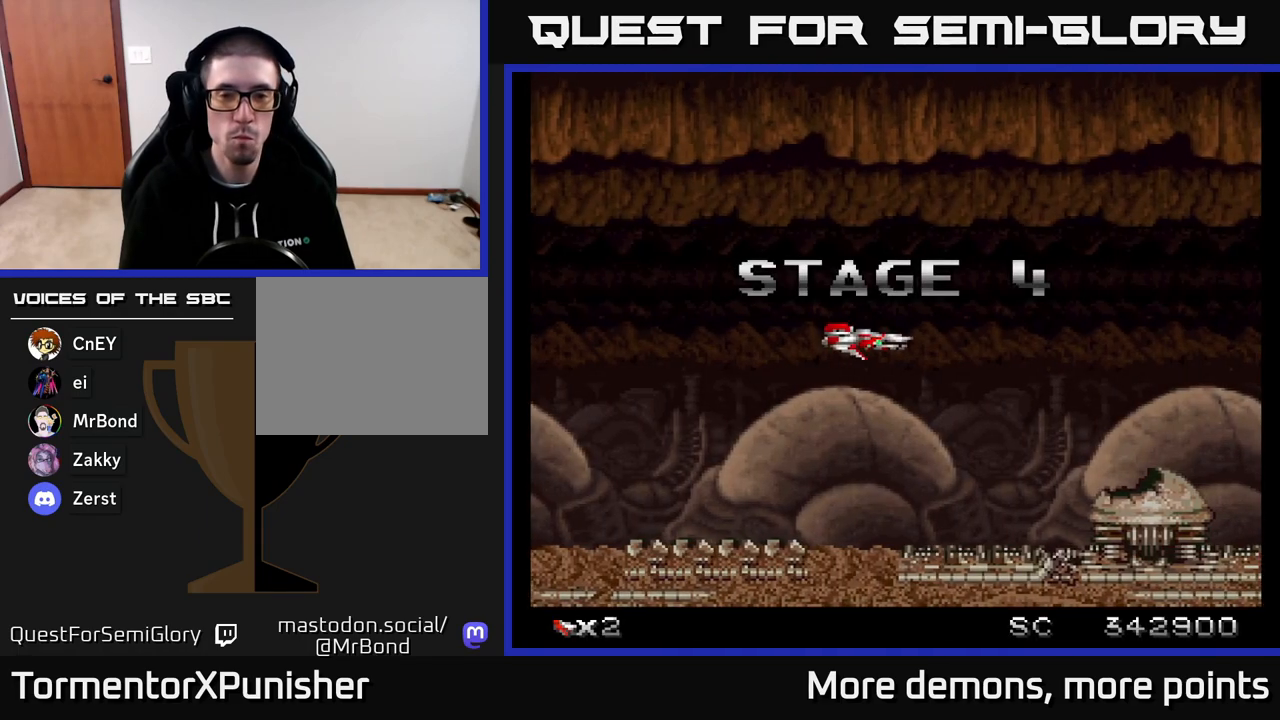
{"buttons": ["A"], "right_stick": "center", "events": [[200, "DPAD_RIGHT", "down"], [333, "DPAD_RIGHT", "up"]]}
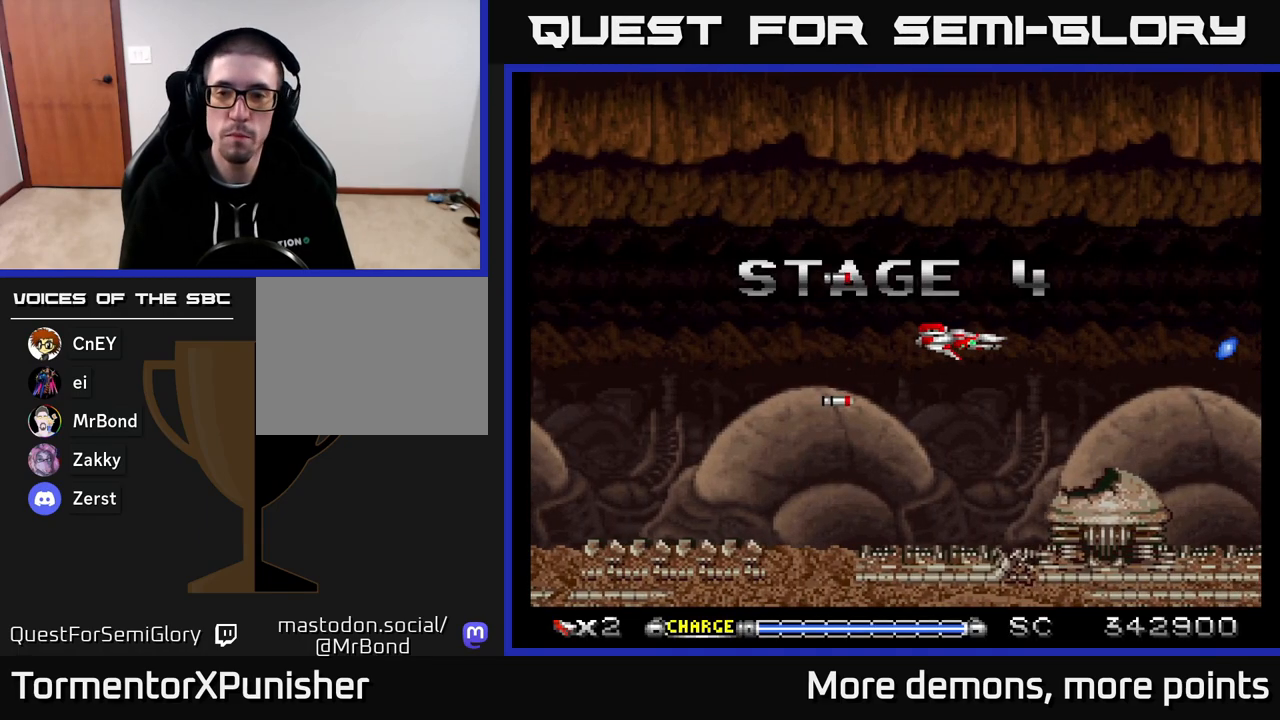
{"buttons": ["A"], "right_stick": "center", "events": [[150, "DPAD_UP", "down"], [250, "DPAD_RIGHT", "down"], [283, "DPAD_UP", "up"], [417, "DPAD_RIGHT", "up"]]}
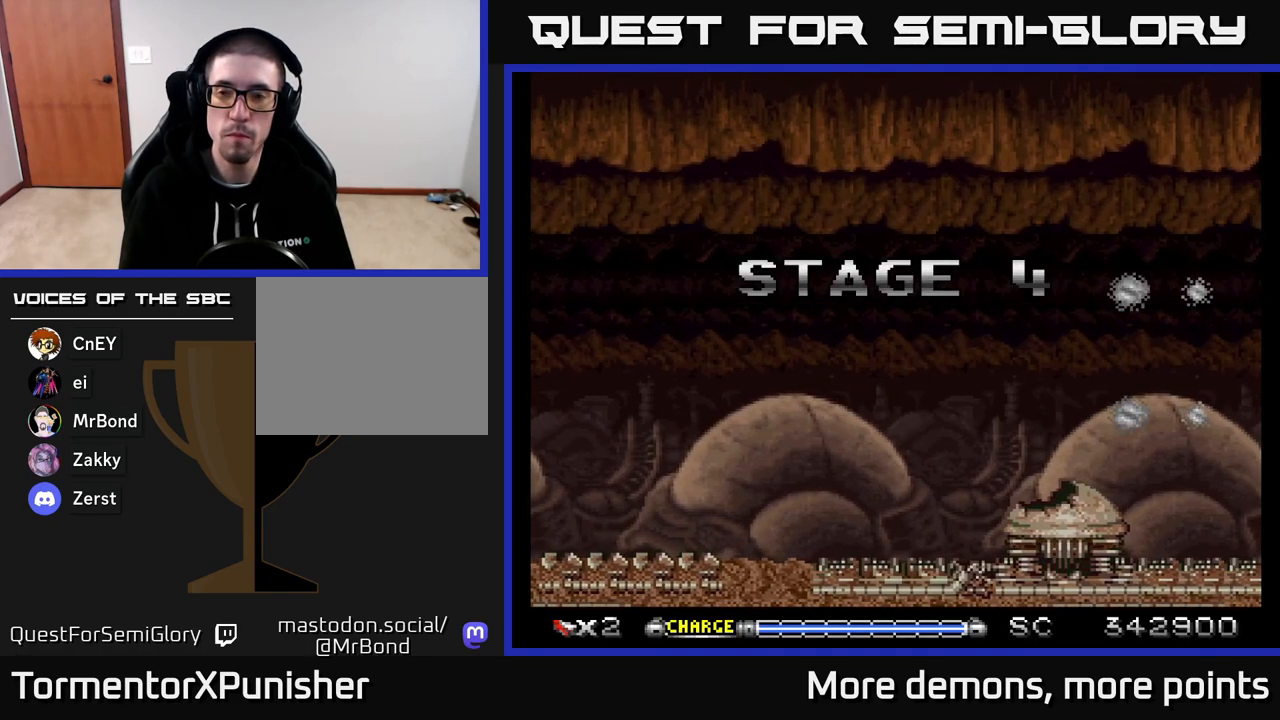
{"buttons": ["A", "DPAD_UP"], "right_stick": "center", "events": [[500, "DPAD_UP", "down"]]}
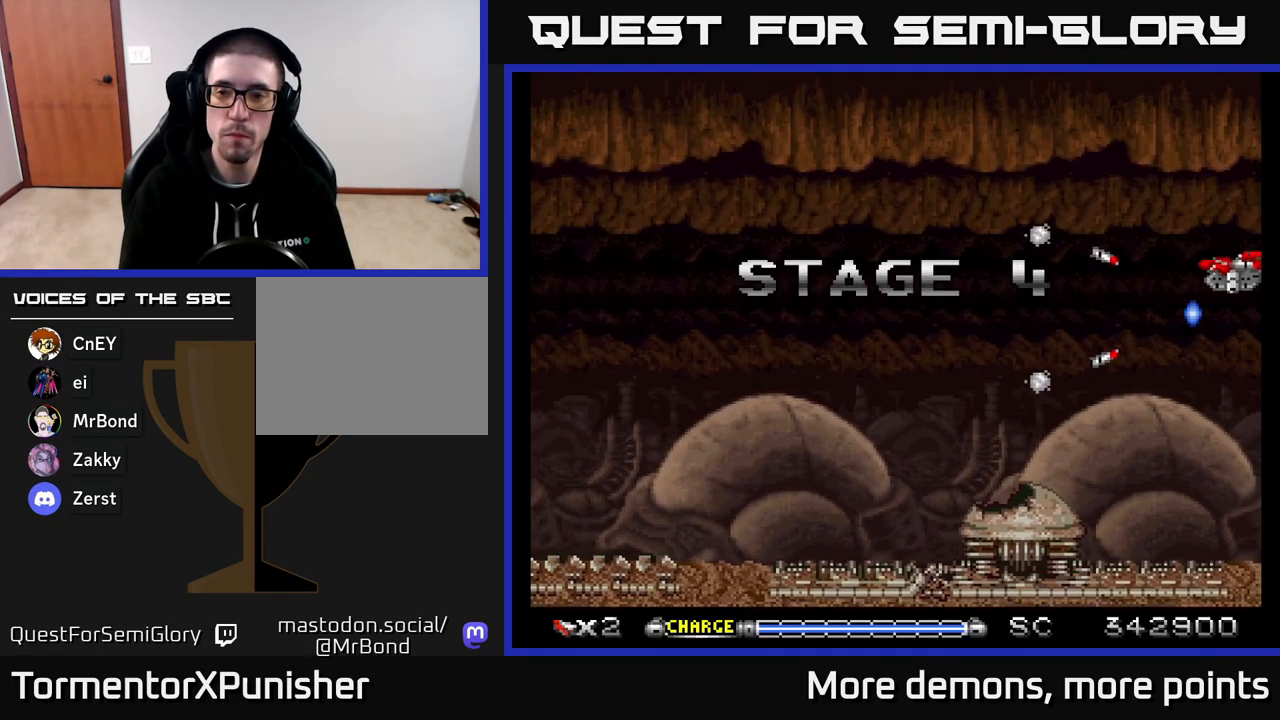
{"buttons": ["A"], "right_stick": "center", "events": [[100, "DPAD_UP", "up"]]}
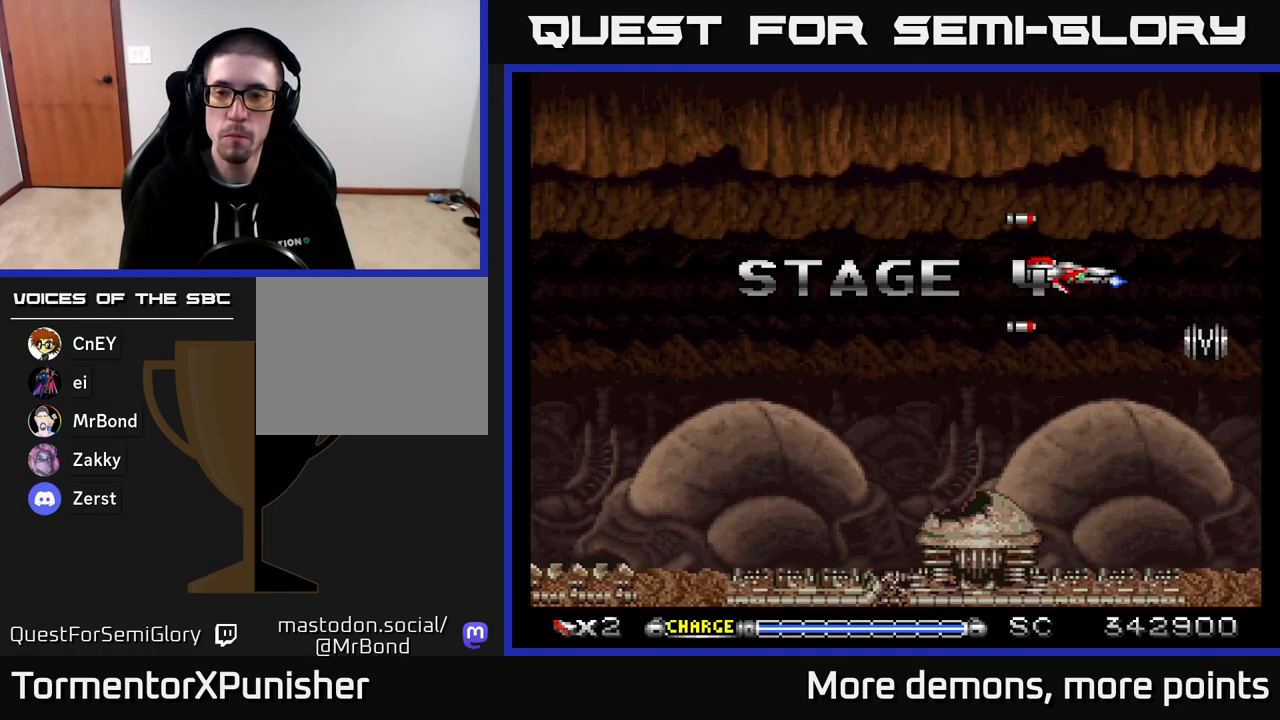
{"buttons": ["A", "DPAD_UP", "DPAD_LEFT"], "right_stick": "center", "events": [[33, "DPAD_DOWN", "down"], [33, "DPAD_RIGHT", "down"], [250, "DPAD_RIGHT", "up"], [283, "DPAD_LEFT", "down"], [300, "DPAD_DOWN", "up"], [333, "DPAD_UP", "down"]]}
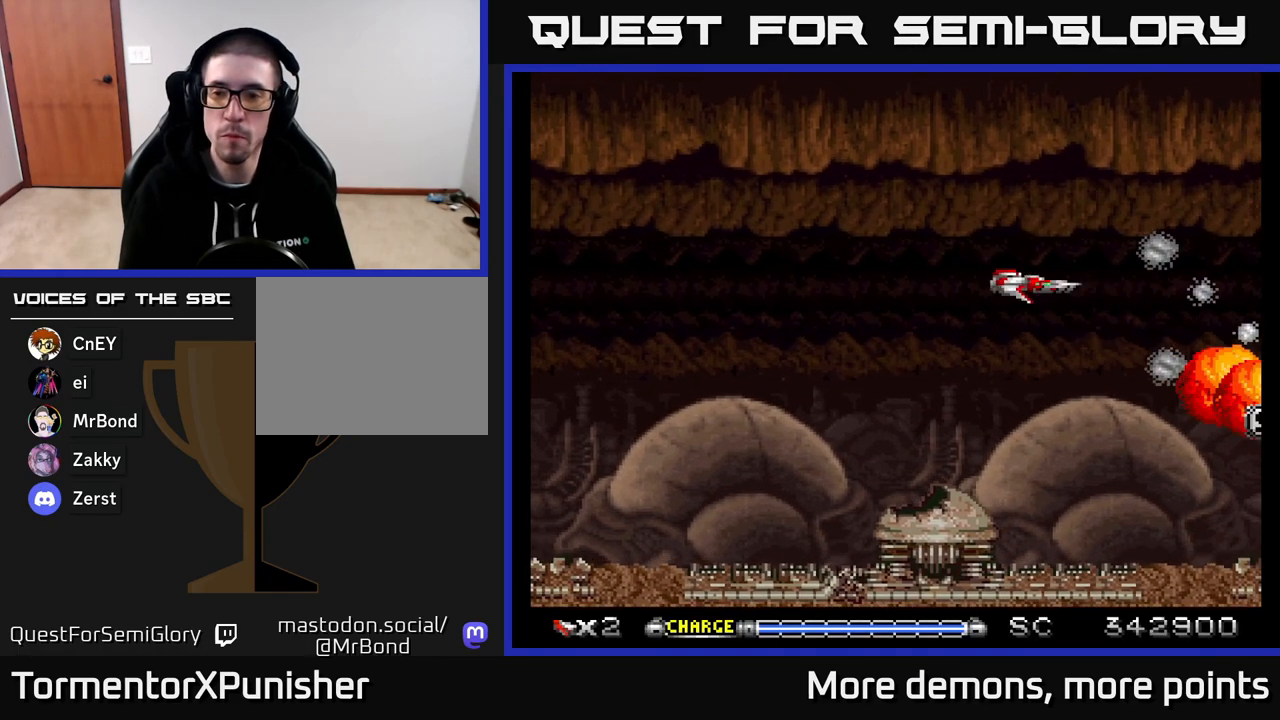
{"buttons": ["A"], "right_stick": "center", "events": [[17, "DPAD_UP", "up"], [133, "DPAD_DOWN", "down"], [150, "DPAD_LEFT", "up"], [317, "DPAD_DOWN", "up"]]}
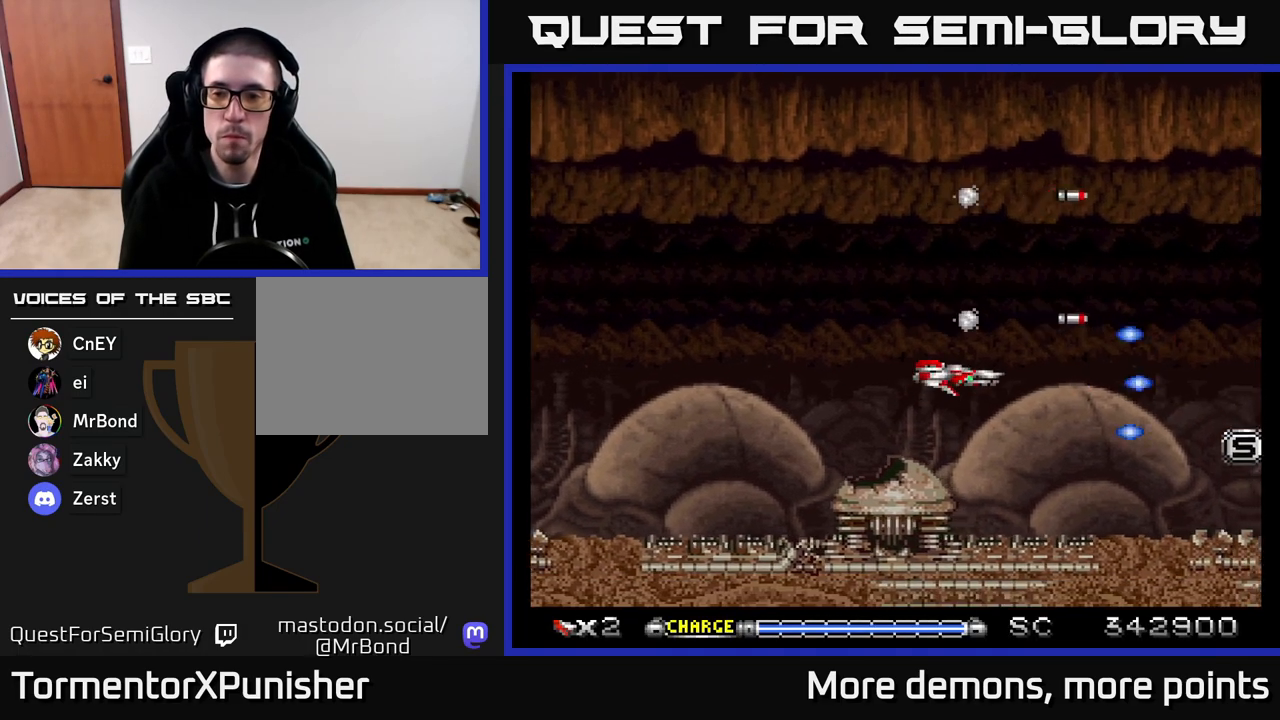
{"buttons": ["A"], "right_stick": "center", "events": [[33, "DPAD_UP", "down"], [83, "DPAD_RIGHT", "down"], [150, "DPAD_UP", "up"], [267, "DPAD_DOWN", "down"], [283, "DPAD_RIGHT", "up"], [367, "DPAD_DOWN", "up"]]}
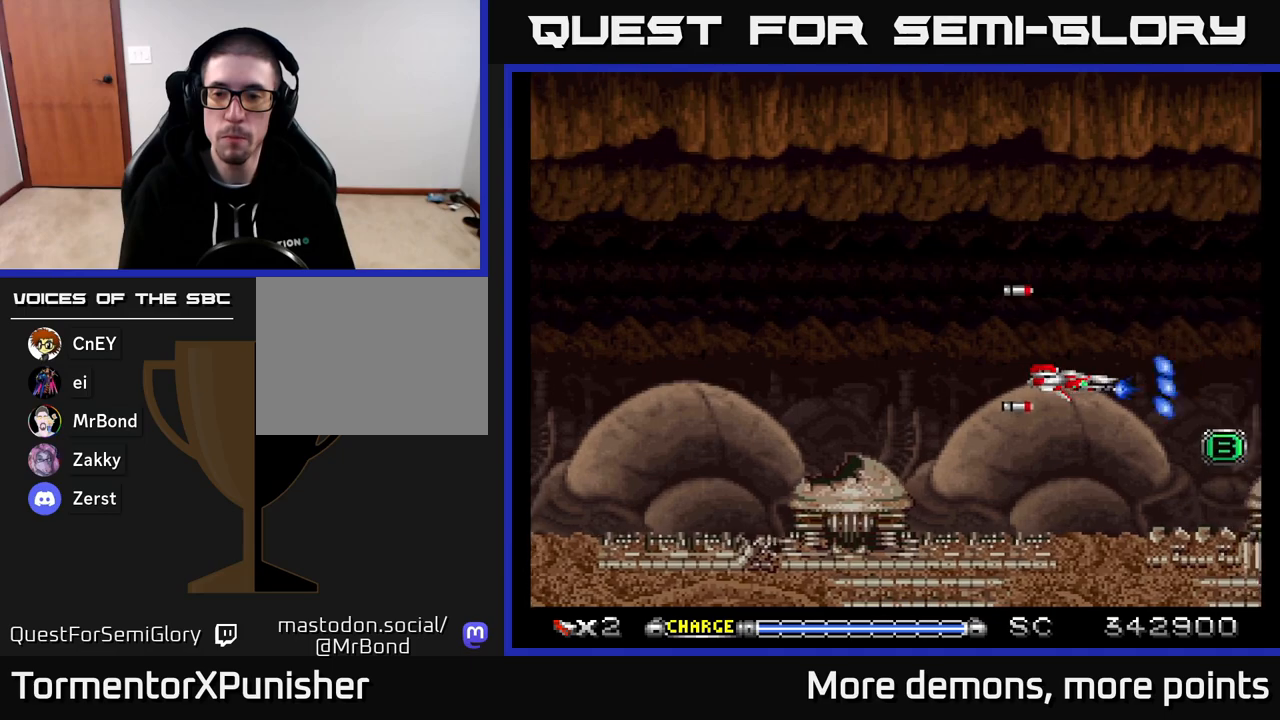
{"buttons": ["A"], "right_stick": "center", "events": [[117, "DPAD_UP", "down"], [300, "DPAD_UP", "up"]]}
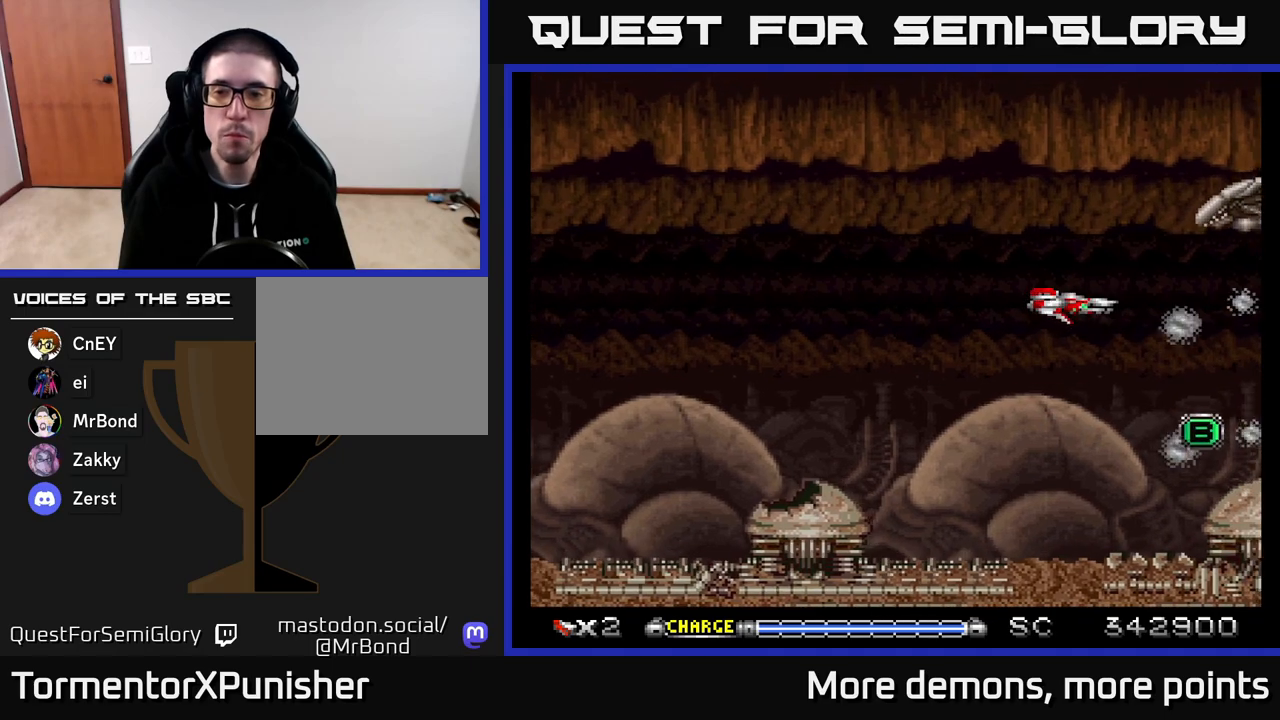
{"buttons": ["A"], "right_stick": "center", "events": [[150, "DPAD_LEFT", "down"], [250, "DPAD_UP", "down"], [383, "DPAD_UP", "up"], [433, "DPAD_LEFT", "up"]]}
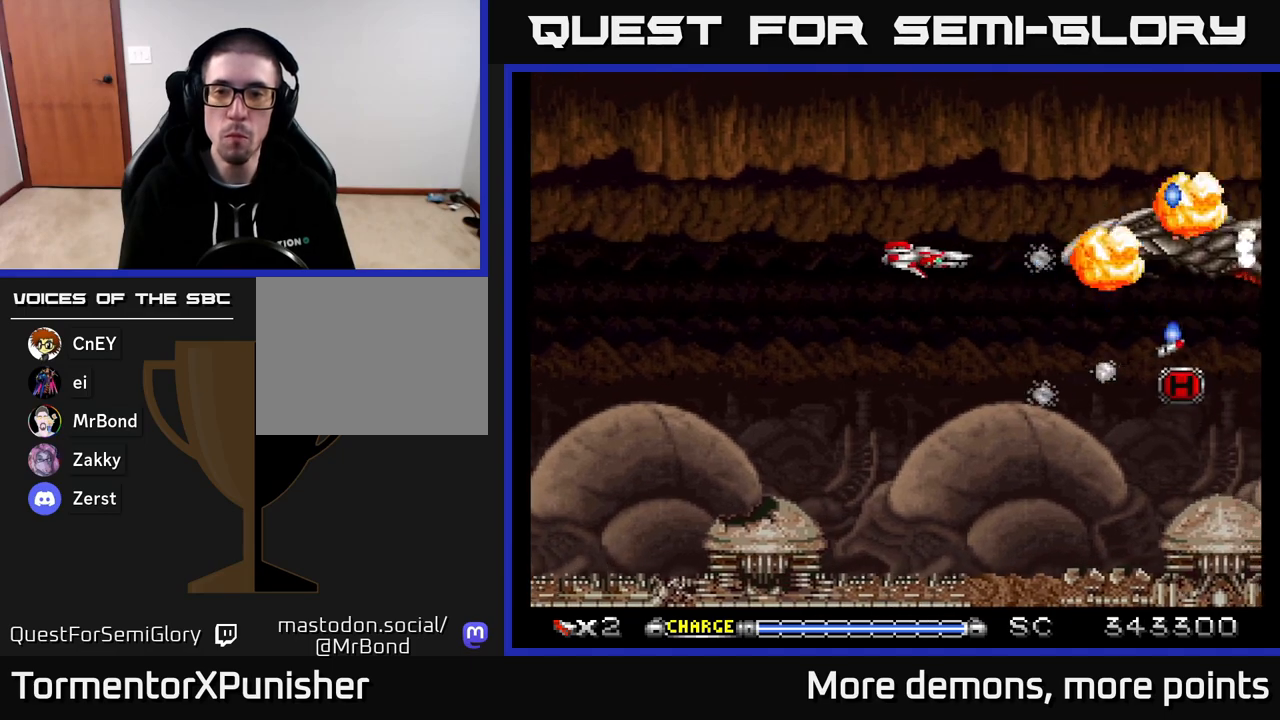
{"buttons": ["A", "DPAD_LEFT"], "right_stick": "center", "events": [[33, "DPAD_LEFT", "down"], [100, "DPAD_UP", "down"], [150, "DPAD_LEFT", "up"], [200, "DPAD_UP", "up"], [450, "DPAD_DOWN", "down"], [467, "DPAD_LEFT", "down"], [500, "DPAD_DOWN", "up"]]}
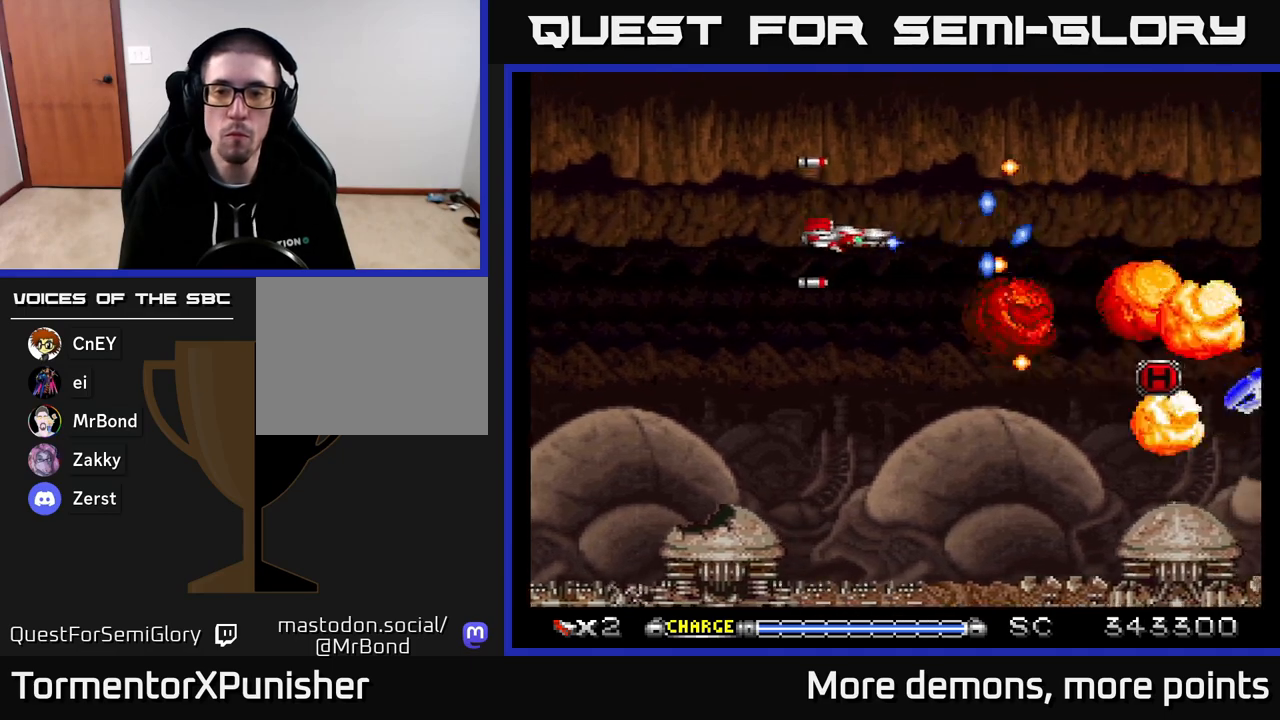
{"buttons": ["A", "X", "DPAD_DOWN", "DPAD_RIGHT"], "right_stick": "center", "events": [[200, "DPAD_UP", "down"], [217, "DPAD_LEFT", "up"], [250, "DPAD_RIGHT", "down"], [283, "DPAD_UP", "up"], [433, "DPAD_DOWN", "down"], [450, "X", "down"]]}
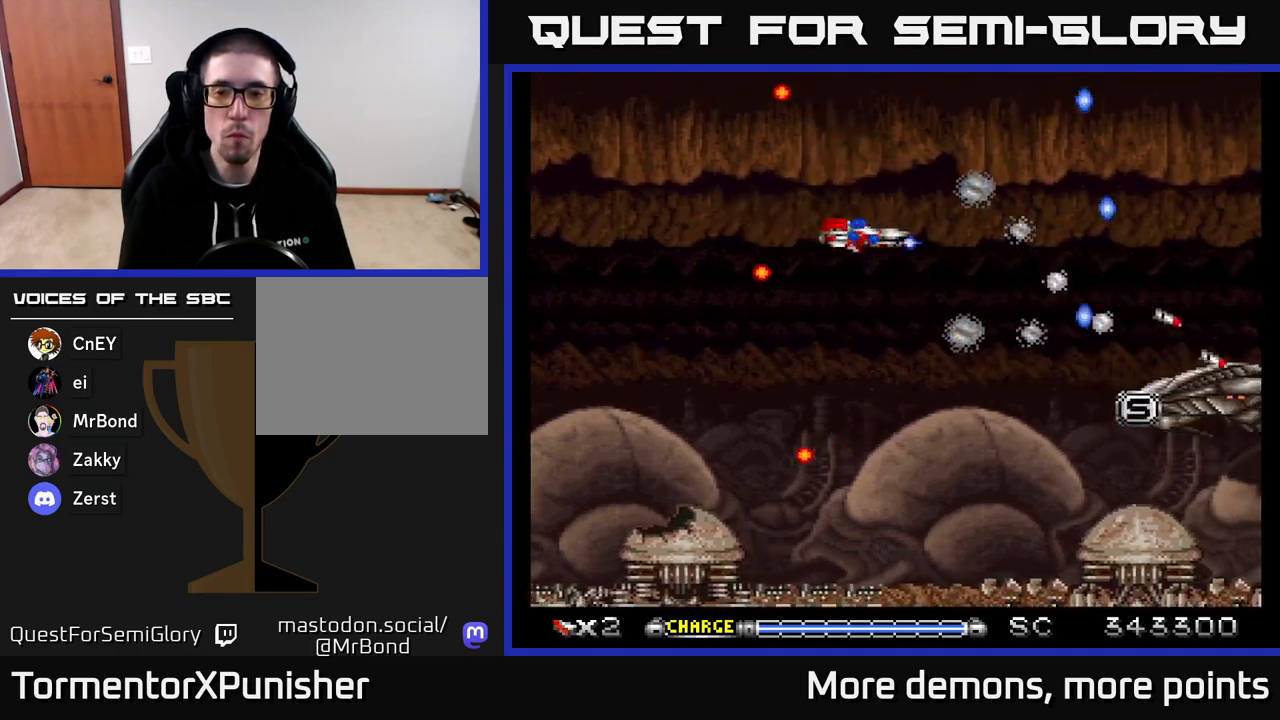
{"buttons": ["A", "R2", "DPAD_LEFT"], "right_stick": "center", "events": [[83, "X", "up"], [100, "DPAD_RIGHT", "up"], [300, "DPAD_LEFT", "down"], [317, "DPAD_DOWN", "up"], [467, "R2", "down"]]}
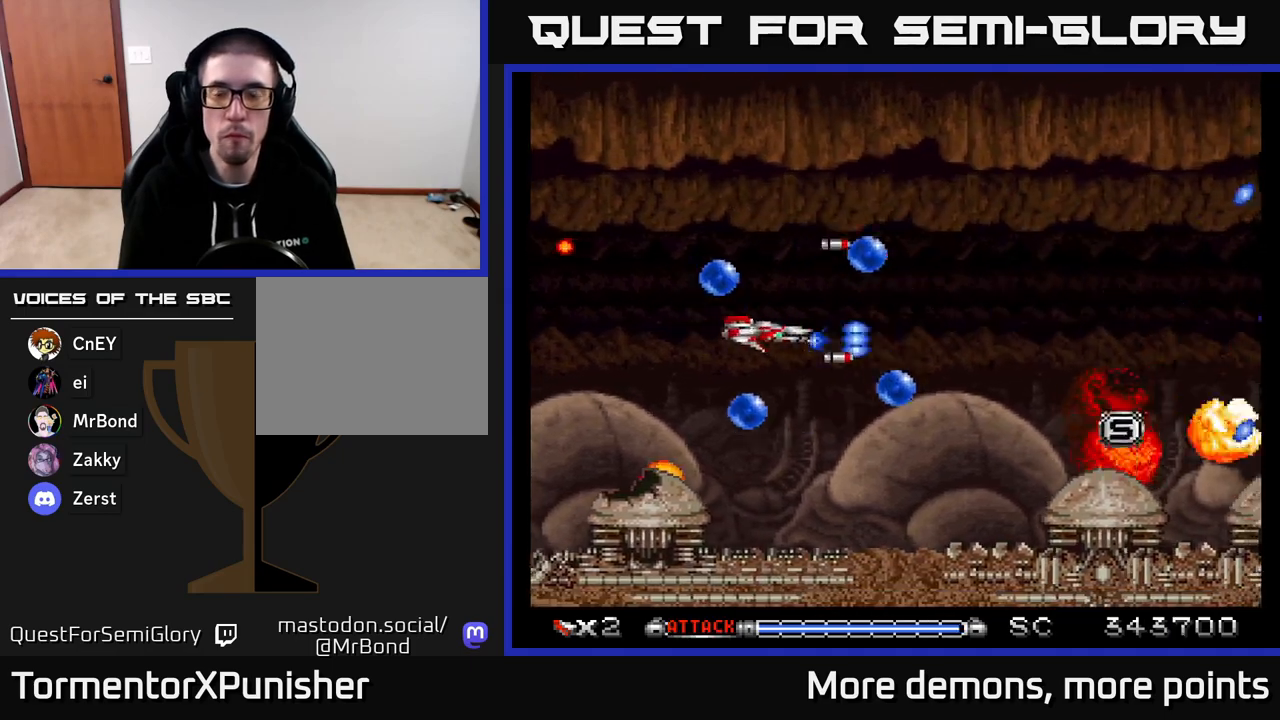
{"buttons": ["A", "DPAD_UP"], "right_stick": "center", "events": [[50, "DPAD_UP", "down"], [67, "R2", "up"], [83, "DPAD_LEFT", "up"], [117, "DPAD_RIGHT", "down"], [367, "DPAD_UP", "up"], [467, "DPAD_UP", "down"], [483, "DPAD_RIGHT", "up"]]}
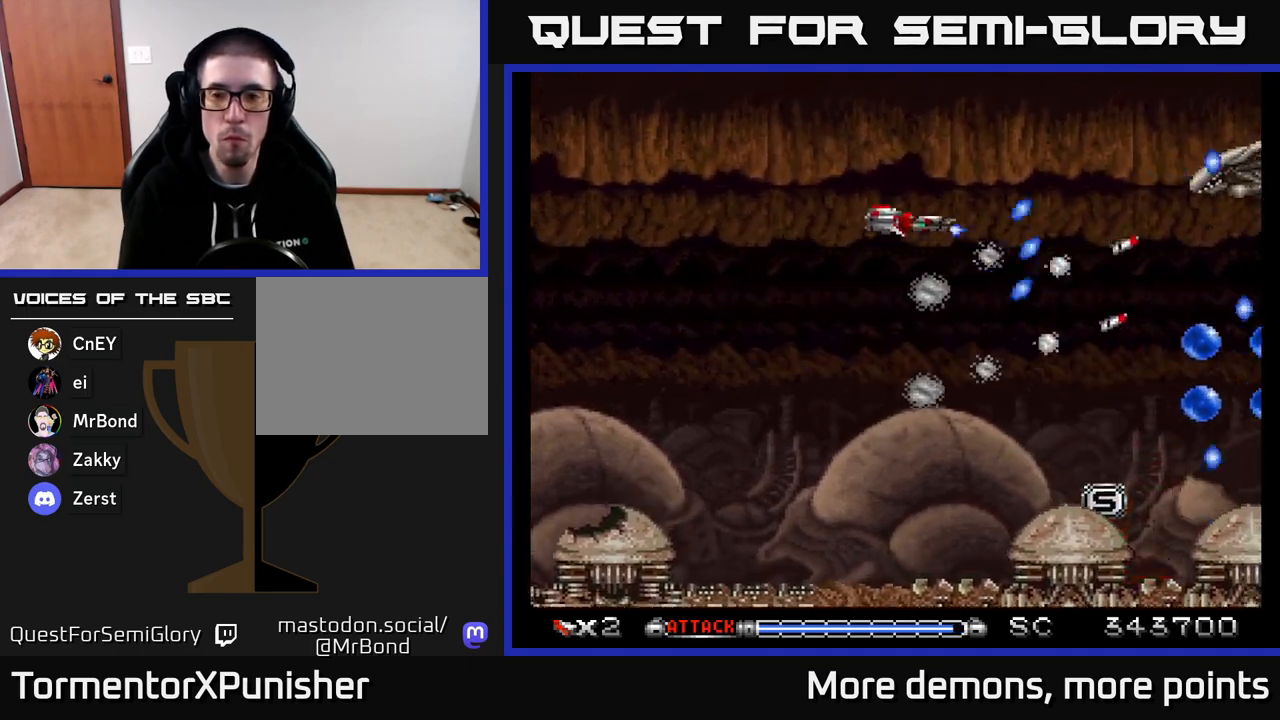
{"buttons": ["A", "DPAD_LEFT"], "right_stick": "center", "events": [[150, "DPAD_RIGHT", "down"], [167, "DPAD_UP", "up"], [250, "DPAD_DOWN", "down"], [300, "DPAD_RIGHT", "up"], [383, "DPAD_DOWN", "up"], [383, "DPAD_LEFT", "down"], [433, "DPAD_UP", "down"], [467, "DPAD_UP", "up"]]}
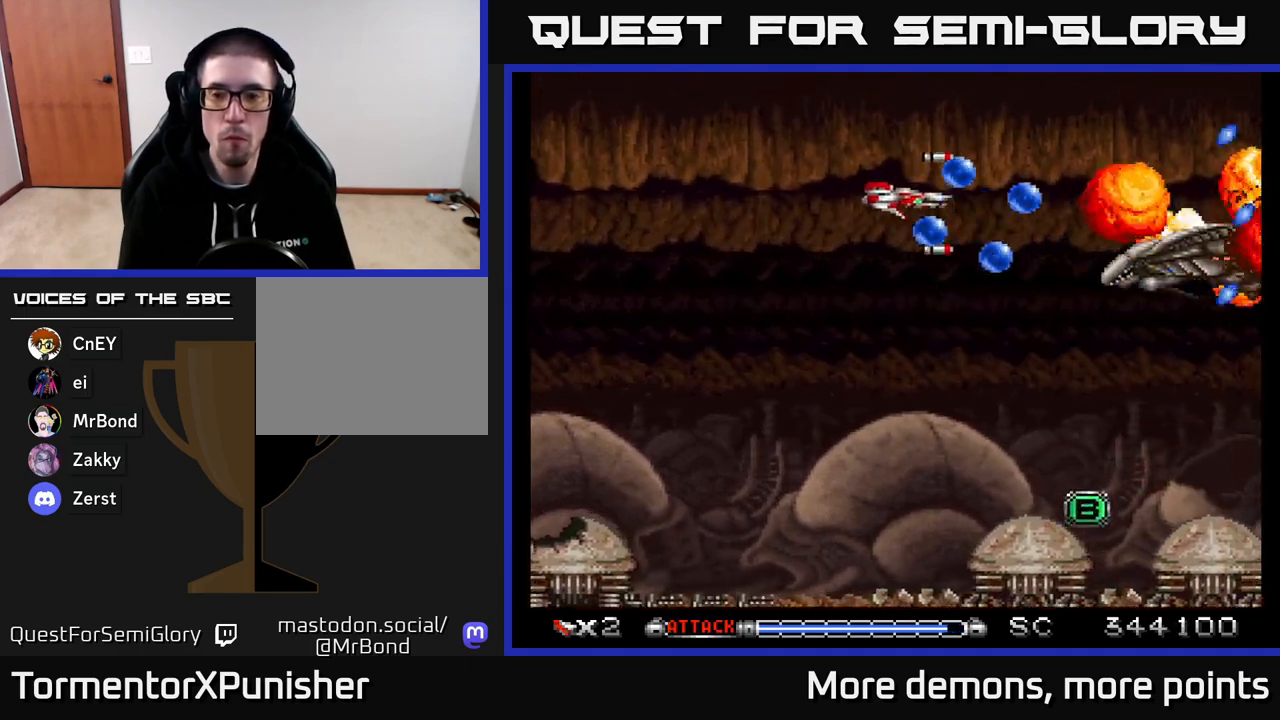
{"buttons": ["A", "DPAD_RIGHT"], "right_stick": "center"}
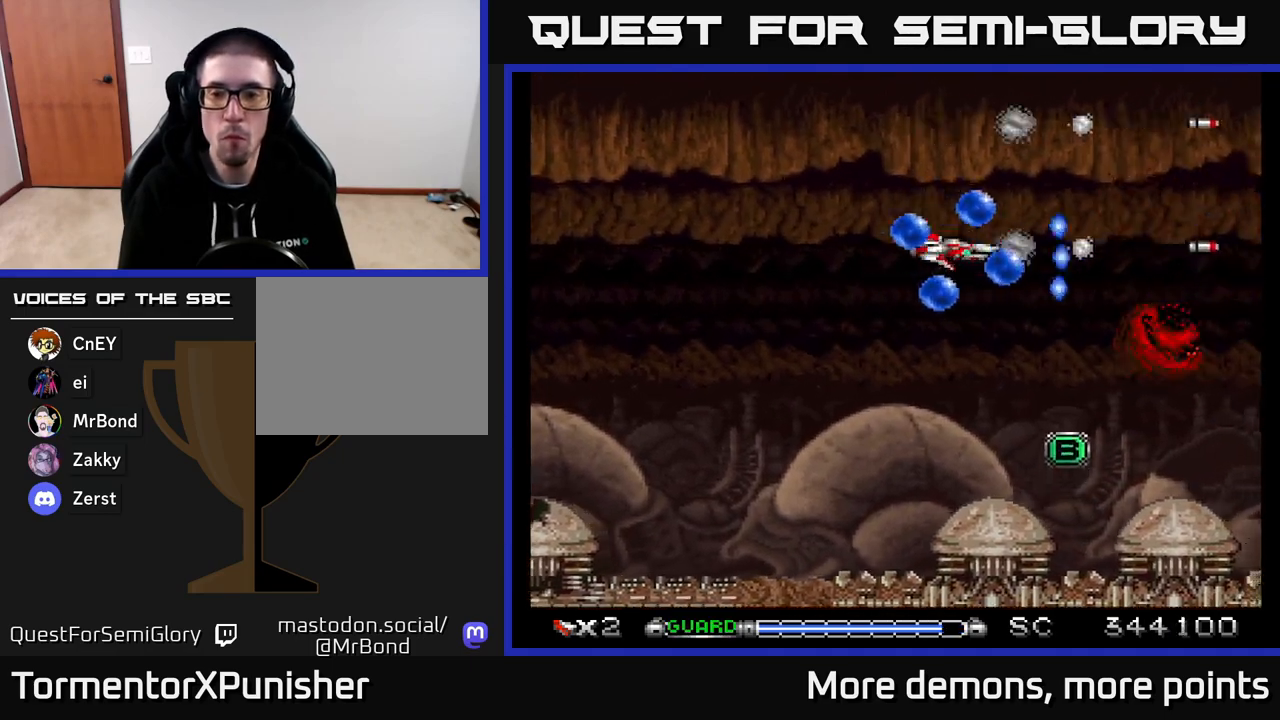
{"buttons": ["A", "DPAD_DOWN"], "right_stick": "center", "events": [[83, "DPAD_DOWN", "down"], [117, "DPAD_RIGHT", "up"], [183, "DPAD_DOWN", "up"], [350, "DPAD_DOWN", "down"], [400, "DPAD_RIGHT", "down"], [450, "DPAD_RIGHT", "up"]]}
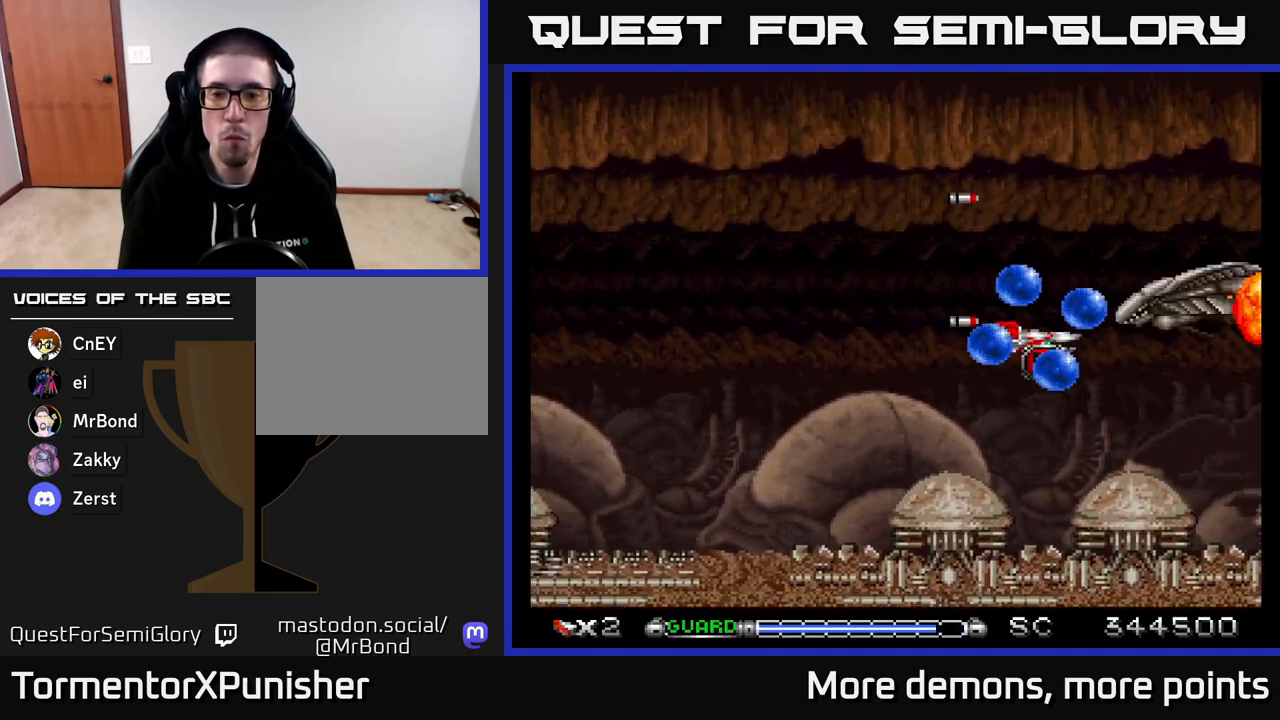
{"buttons": ["A", "DPAD_UP", "DPAD_LEFT"], "right_stick": "center"}
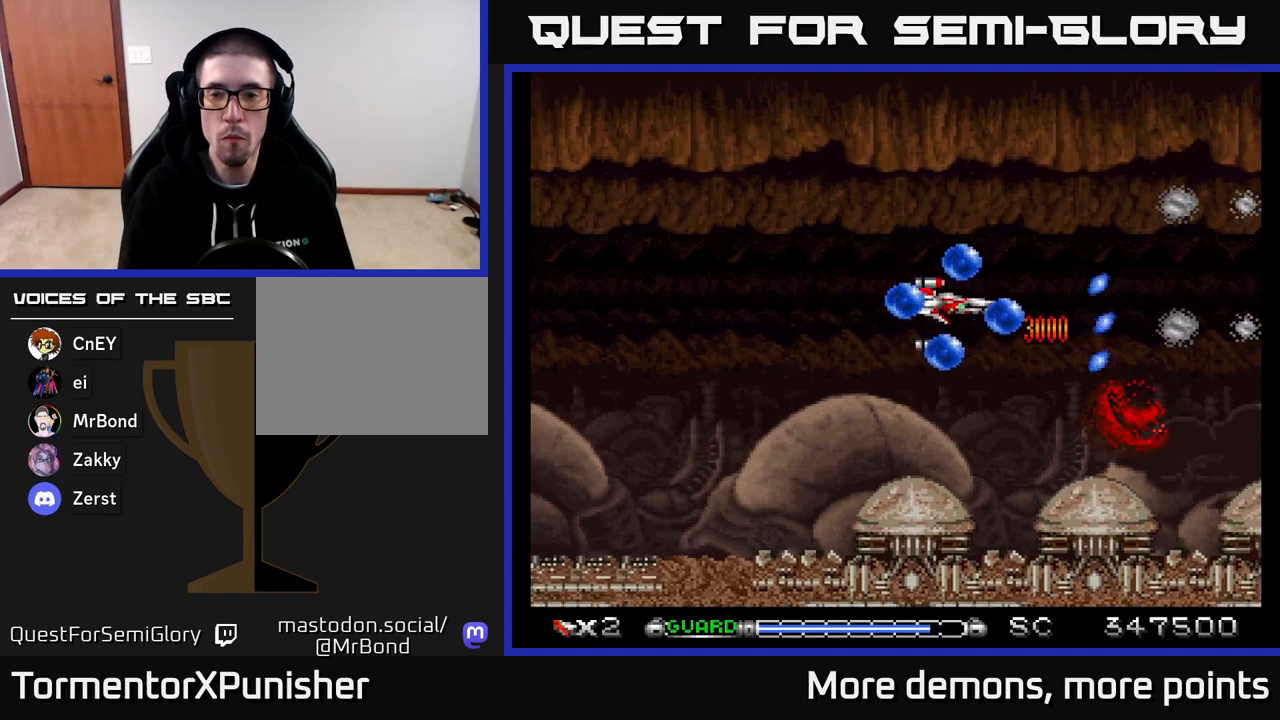
{"buttons": ["A"], "right_stick": "center", "events": [[33, "DPAD_LEFT", "up"], [83, "DPAD_UP", "up"], [133, "DPAD_RIGHT", "down"], [150, "DPAD_DOWN", "down"], [283, "DPAD_DOWN", "up"], [300, "X", "down"], [350, "DPAD_RIGHT", "up"], [433, "X", "up"]]}
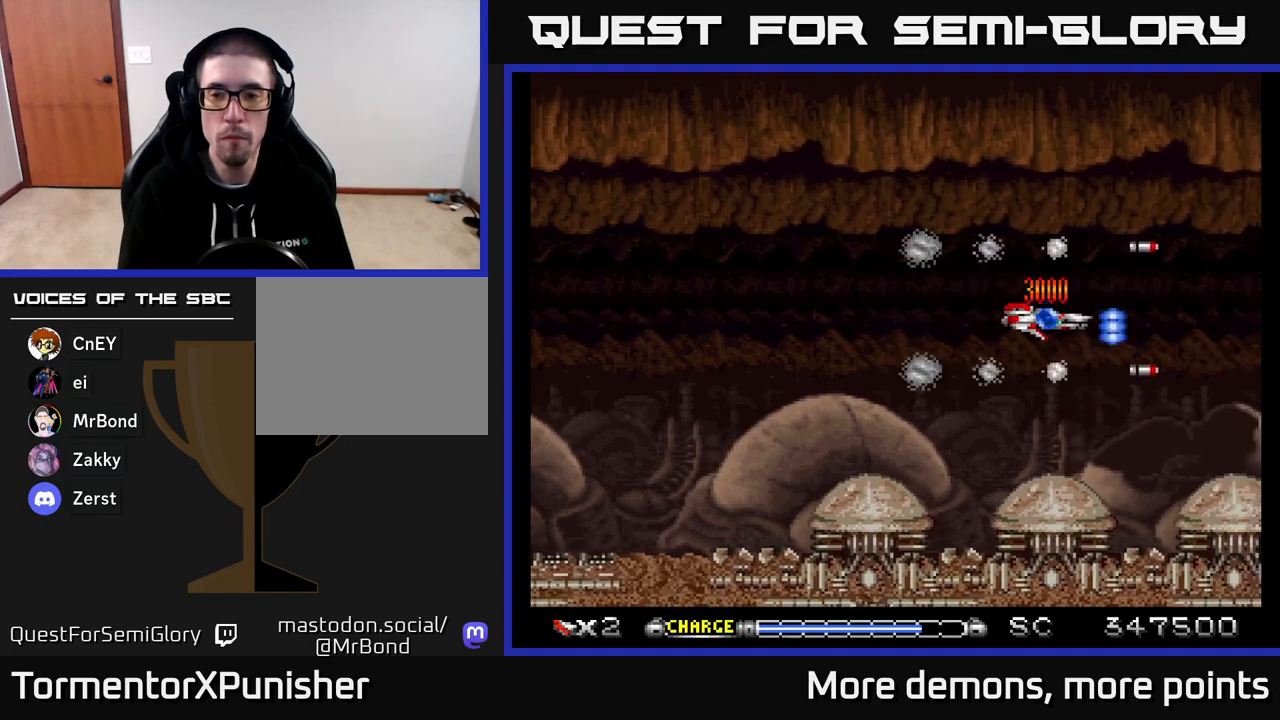
{"buttons": ["A"], "right_stick": "center", "events": [[67, "DPAD_UP", "down"], [100, "DPAD_UP", "up"], [117, "DPAD_RIGHT", "down"], [167, "DPAD_DOWN", "down"], [217, "DPAD_RIGHT", "up"], [300, "DPAD_DOWN", "up"]]}
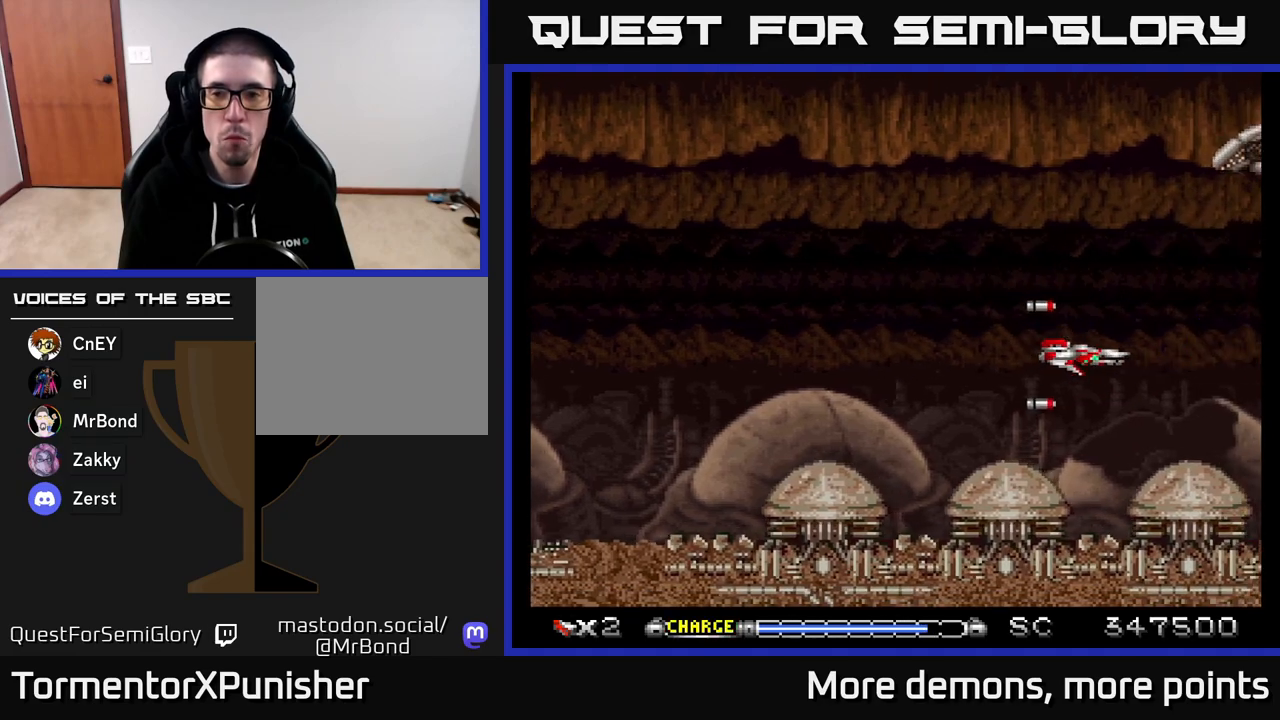
{"buttons": ["A"], "right_stick": "center", "events": [[17, "DPAD_LEFT", "down"], [33, "DPAD_UP", "down"], [150, "DPAD_LEFT", "up"], [383, "DPAD_UP", "up"]]}
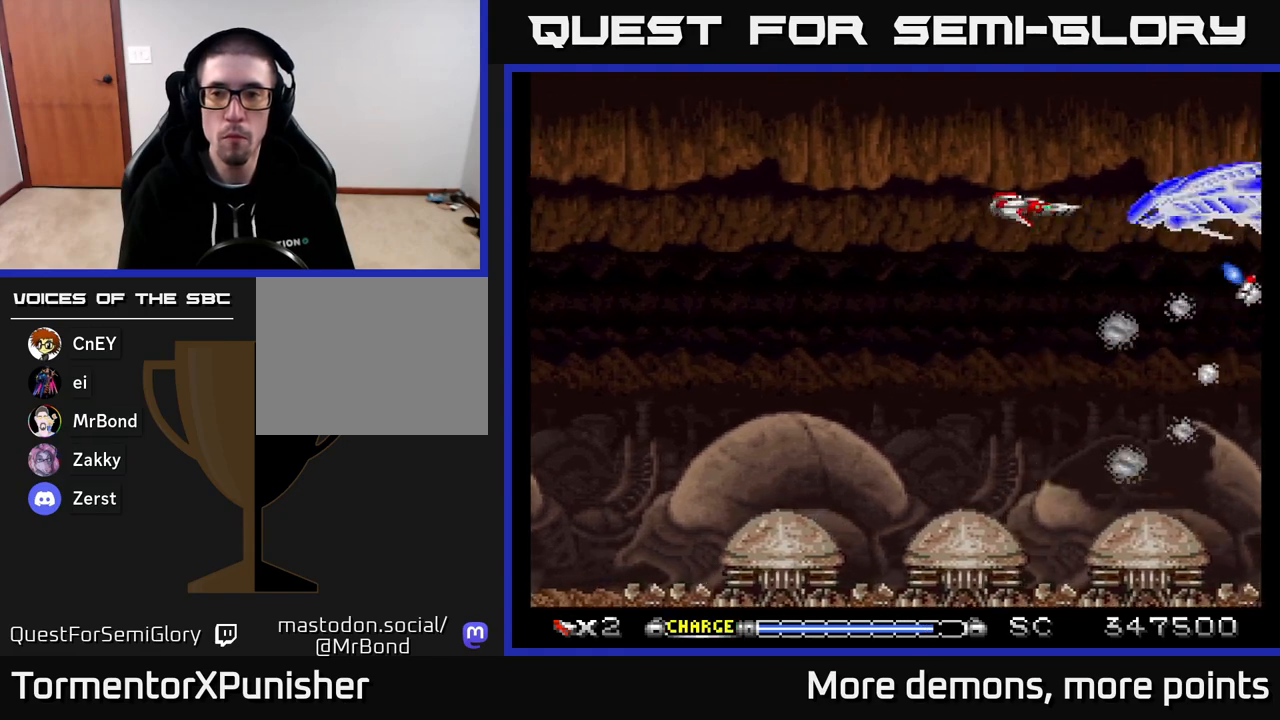
{"buttons": ["A", "DPAD_DOWN"], "right_stick": "center", "events": [[133, "DPAD_LEFT", "down"], [383, "DPAD_DOWN", "down"], [400, "DPAD_LEFT", "up"]]}